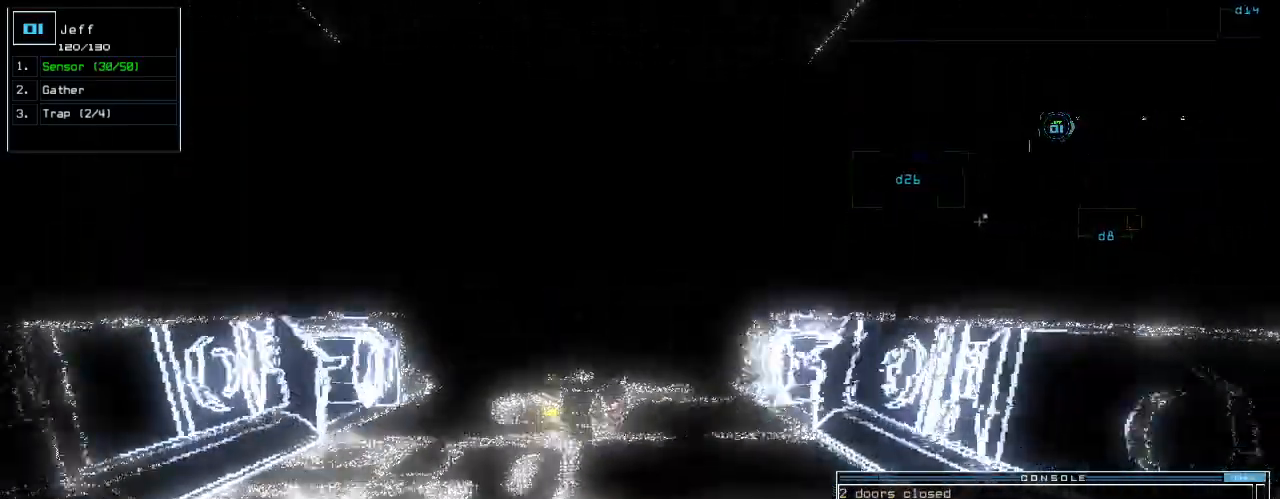
Gameplay with keyboard; each line is a JSON object with the keys held at the frame after it. "events" lists presses ("down") and releases ("up") of ".", "0", "1", "2", "3", "4", "5", "6", "7", "8", "9", "a", "b", "backspace", "c", "caps_lock", "comma", "ctrl_l", "ctrl_r", "d", "down", "e", "equals", "escape", "f", "g", "h", "i", "j", "k", "l", "left", "m", "minus", "n", "o", "p", "q", "quote", "r", "return", "right", "s", "semicolon", "shift_l", "shift_r", "space", "t", "tab", "tilde", "u", "up", "v", "w", "x", "y" and "z" between this image and that frame as [ms after this image, input, new state], when the widget could be followed in between. No other keys are recorded. Mouse input is not recorded.
{"keys": ["up"], "events": [[120, "g", "down"], [140, "g", "up"]]}
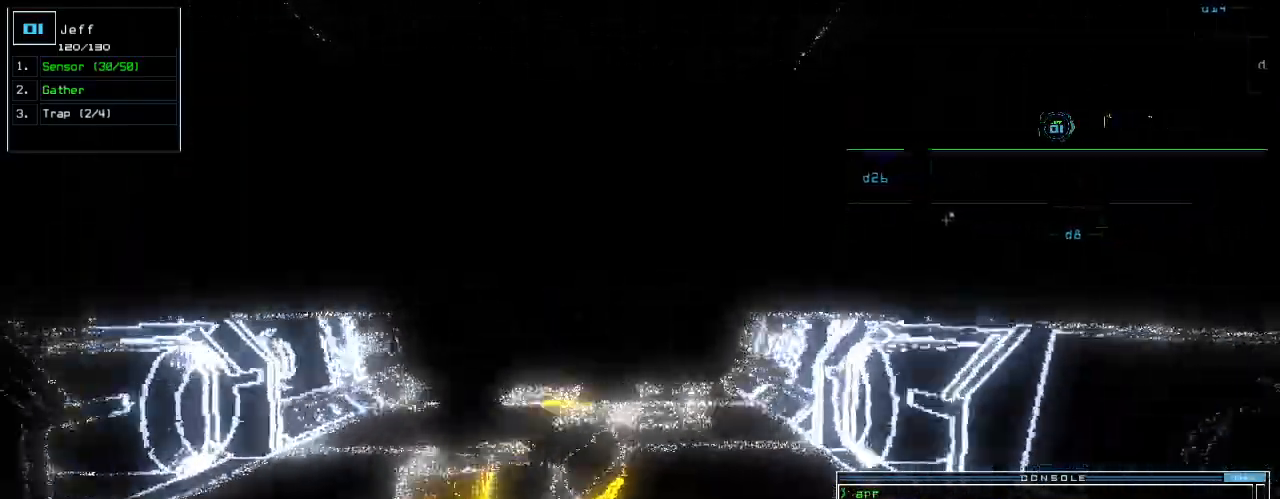
{"keys": ["up"], "events": [[80, "left", "down"], [120, "left", "up"]]}
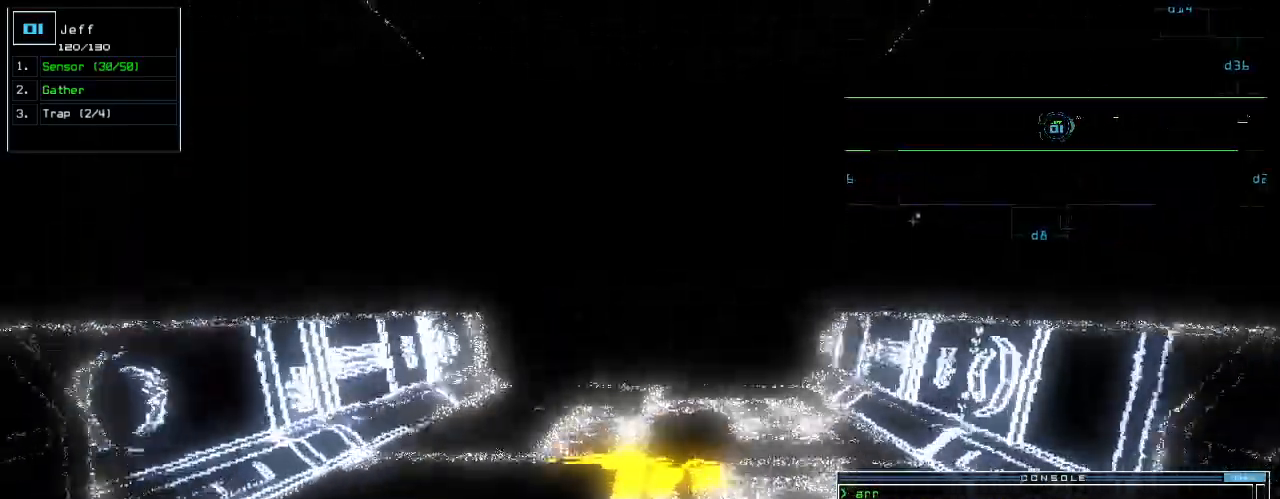
{"keys": ["right", "up"], "events": [[100, "g", "down"], [160, "return", "down"], [180, "g", "up"], [240, "return", "up"], [420, "right", "down"]]}
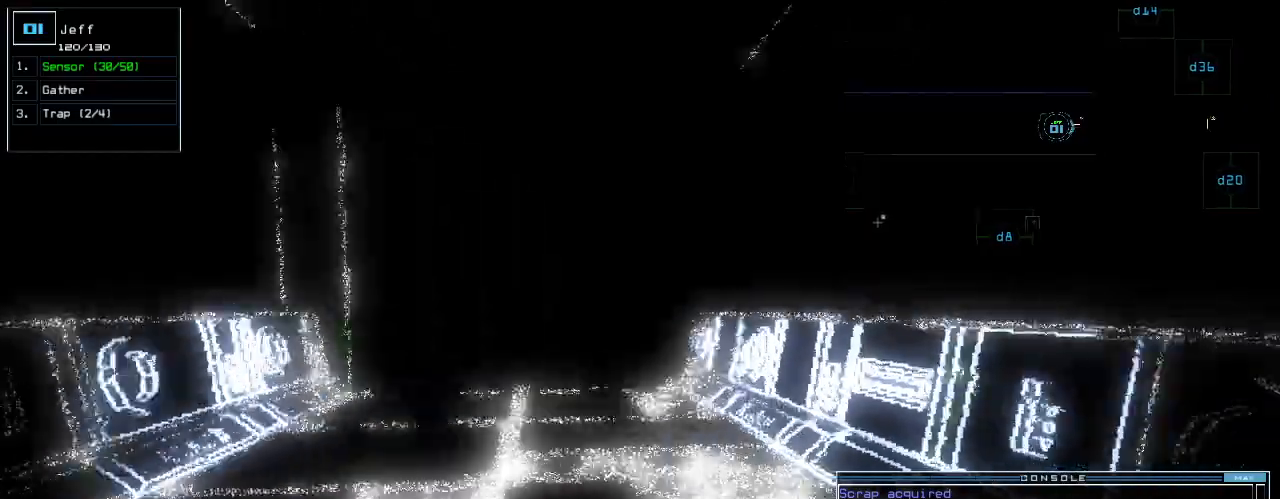
{"keys": ["left", "up"], "events": [[20, "right", "up"], [100, "g", "down"], [140, "g", "up"], [240, "return", "down"], [300, "return", "up"], [440, "left", "down"]]}
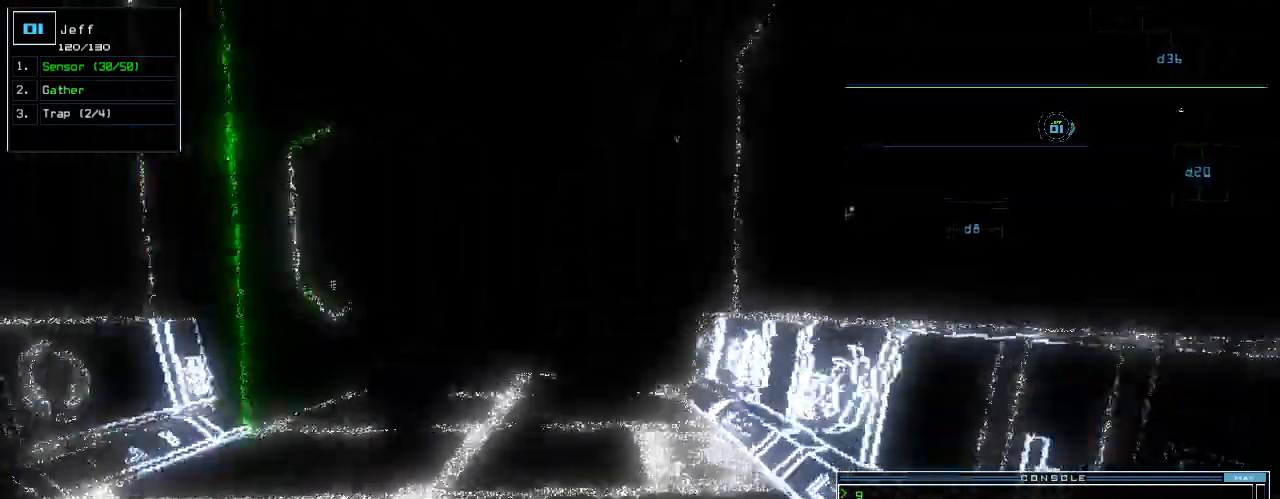
{"keys": ["up"], "events": [[60, "left", "up"], [480, "right", "down"], [500, "right", "up"]]}
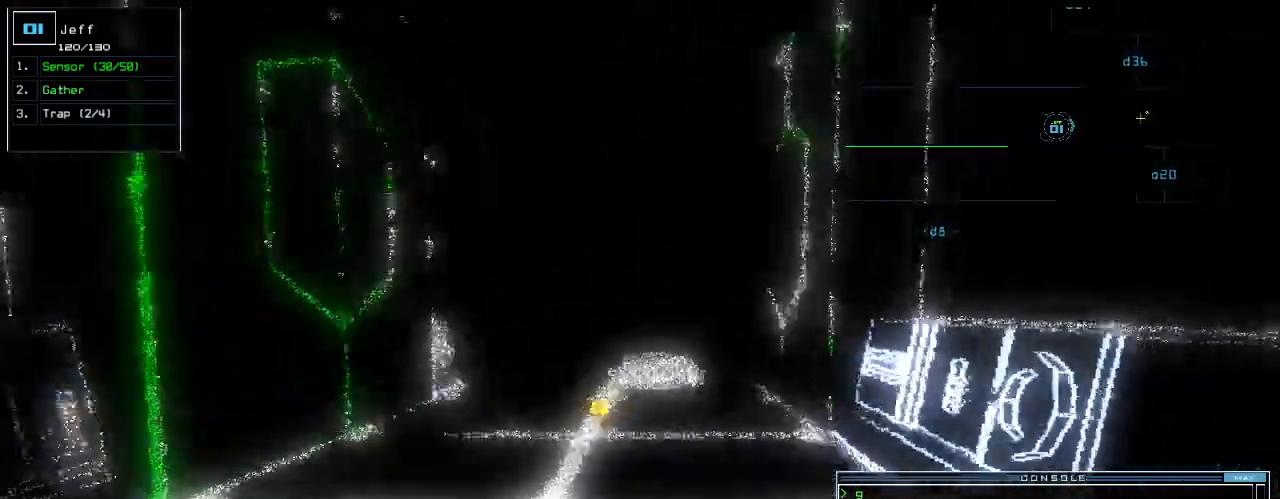
{"keys": ["up"], "events": []}
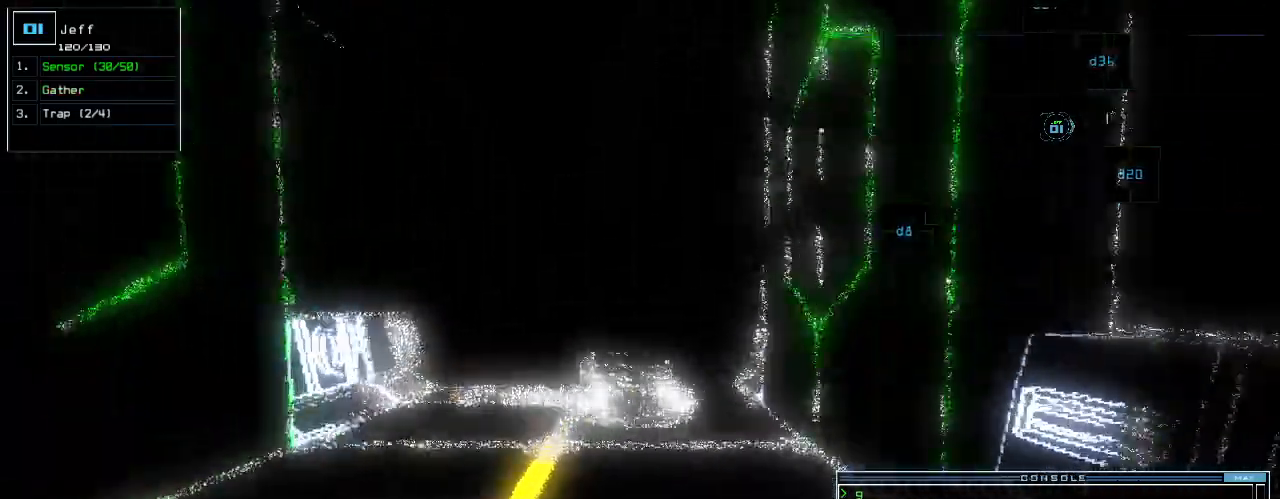
{"keys": ["up"], "events": [[220, "left", "down"], [280, "left", "up"]]}